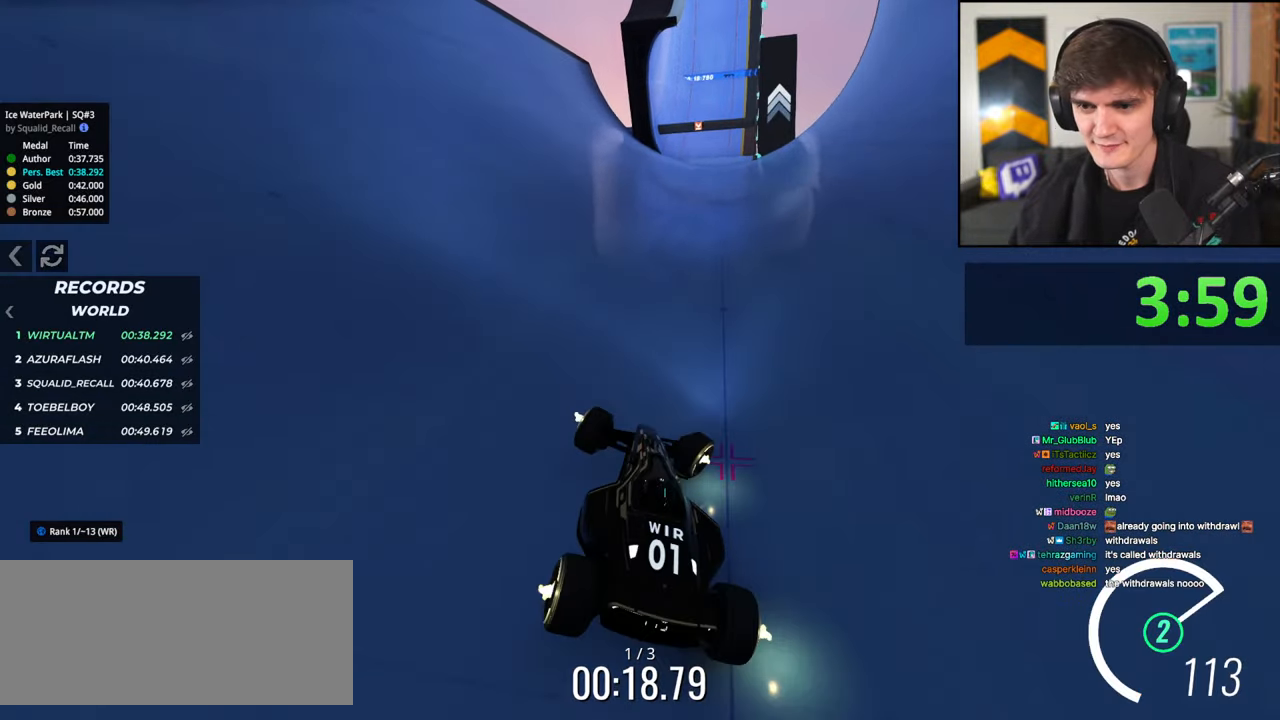
Gameplay with keyboard; each line is a JSON object with the keys held at the frame after it. "events" lists presses ("down") and releases ("up") of "brake", "down", "left", "right" and "up" between this image and that frame as [ms after this image, input, new state], when the widget could be followed in between. No other keys are recorded. Mouse input is not recorded. Key names are as the overlay labels them; some are game actions (e.g. jump) rather than physical keys.
{"keys": ["right", "up"], "events": [[167, "right", "up"], [267, "right", "down"]]}
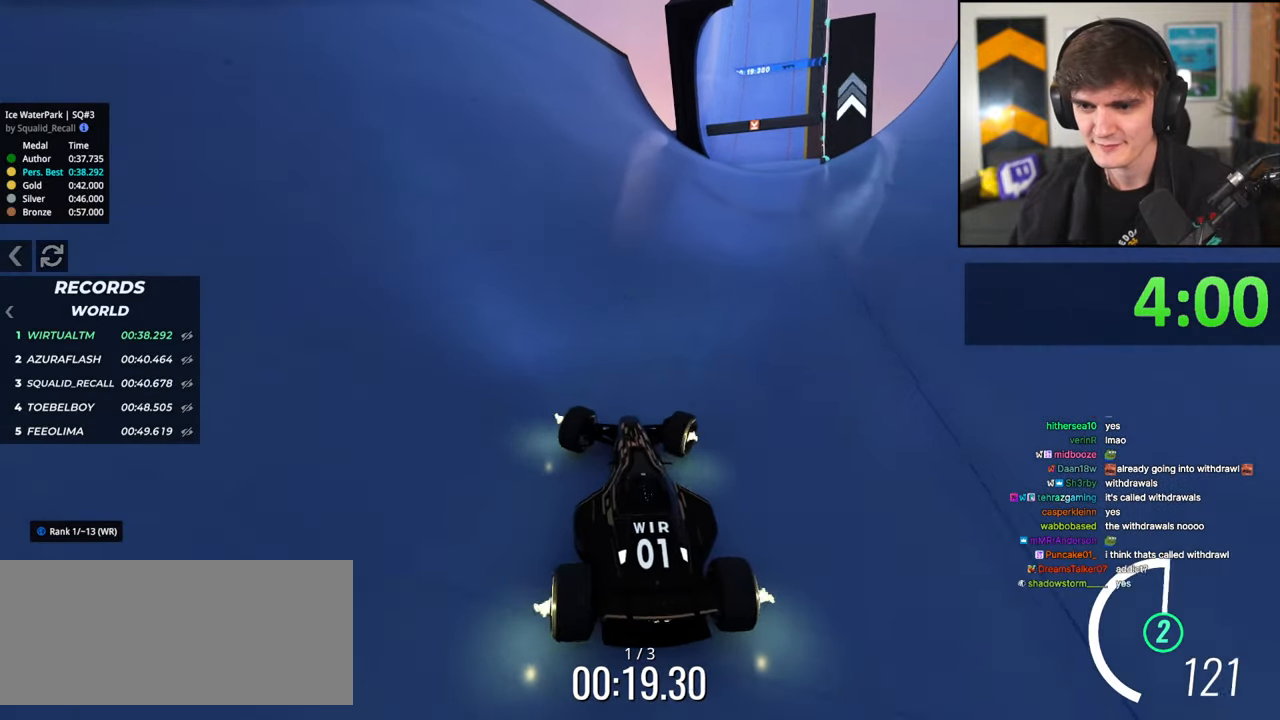
{"keys": ["left", "up"], "events": [[183, "right", "up"], [367, "left", "down"]]}
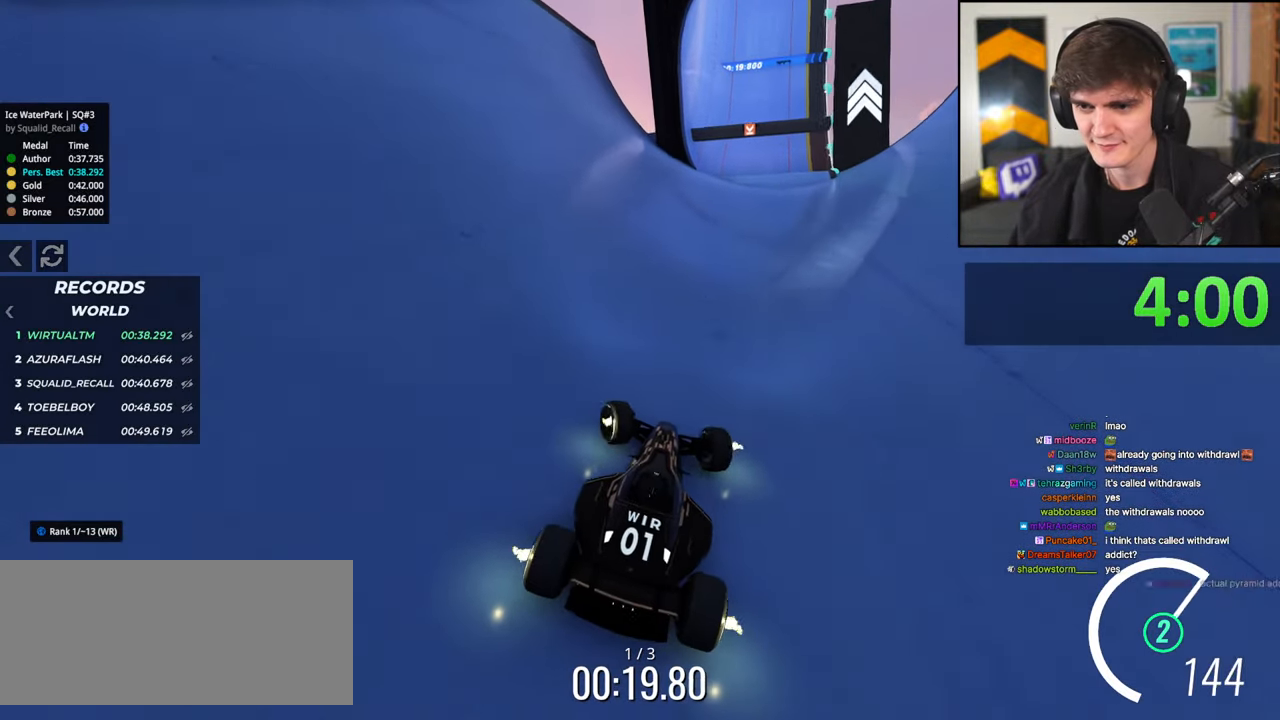
{"keys": ["up"], "events": [[17, "left", "up"]]}
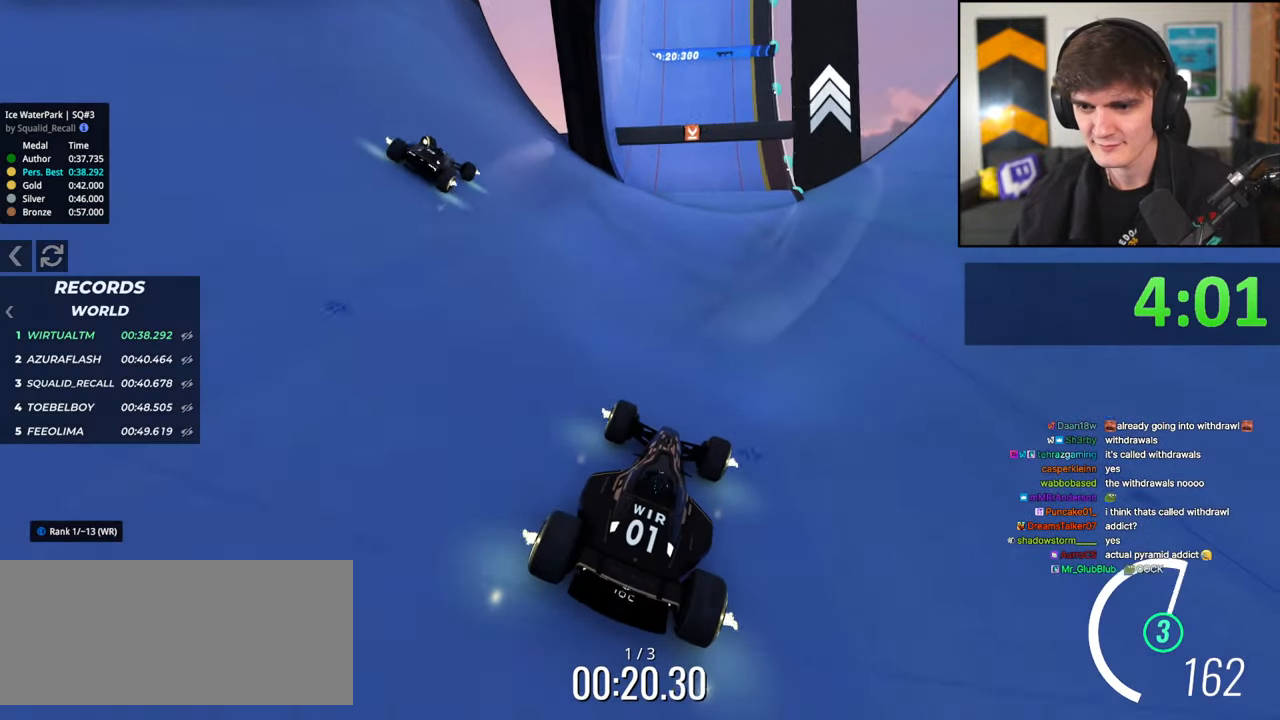
{"keys": ["left", "up"], "events": [[267, "left", "down"], [400, "left", "up"], [450, "left", "down"]]}
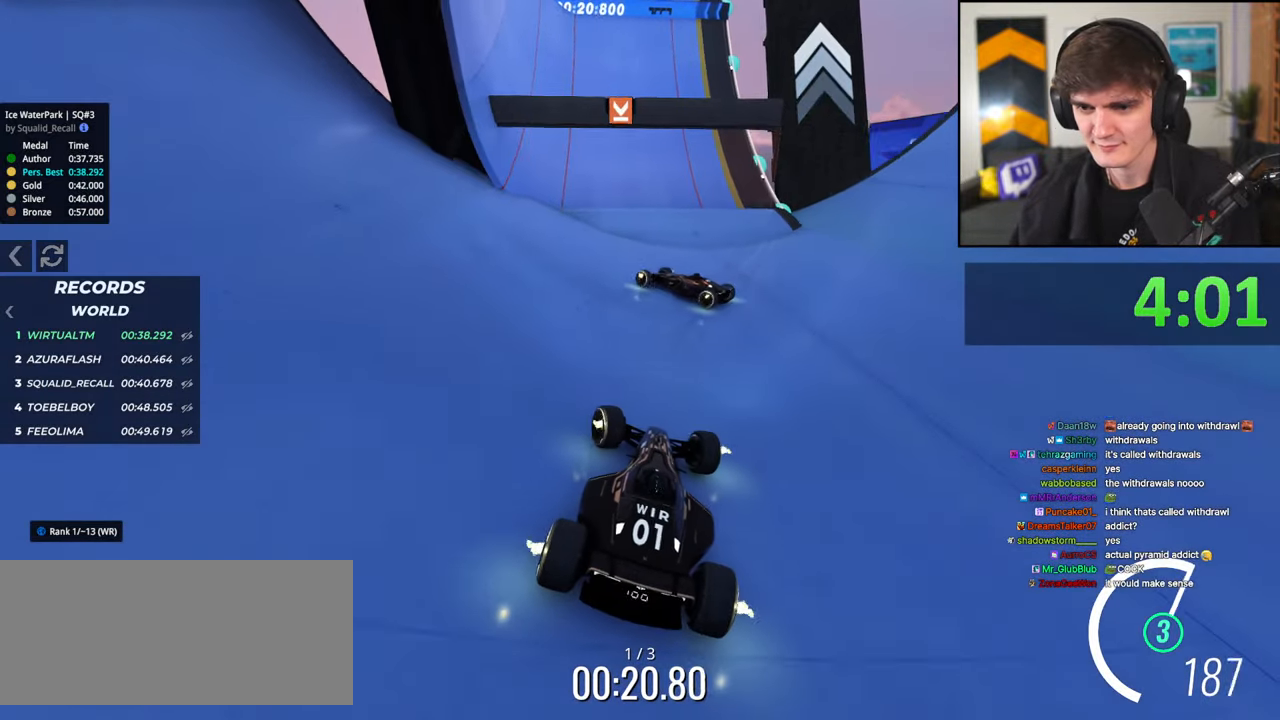
{"keys": ["right", "up"], "events": [[83, "left", "up"], [133, "right", "down"], [233, "right", "up"], [467, "right", "down"]]}
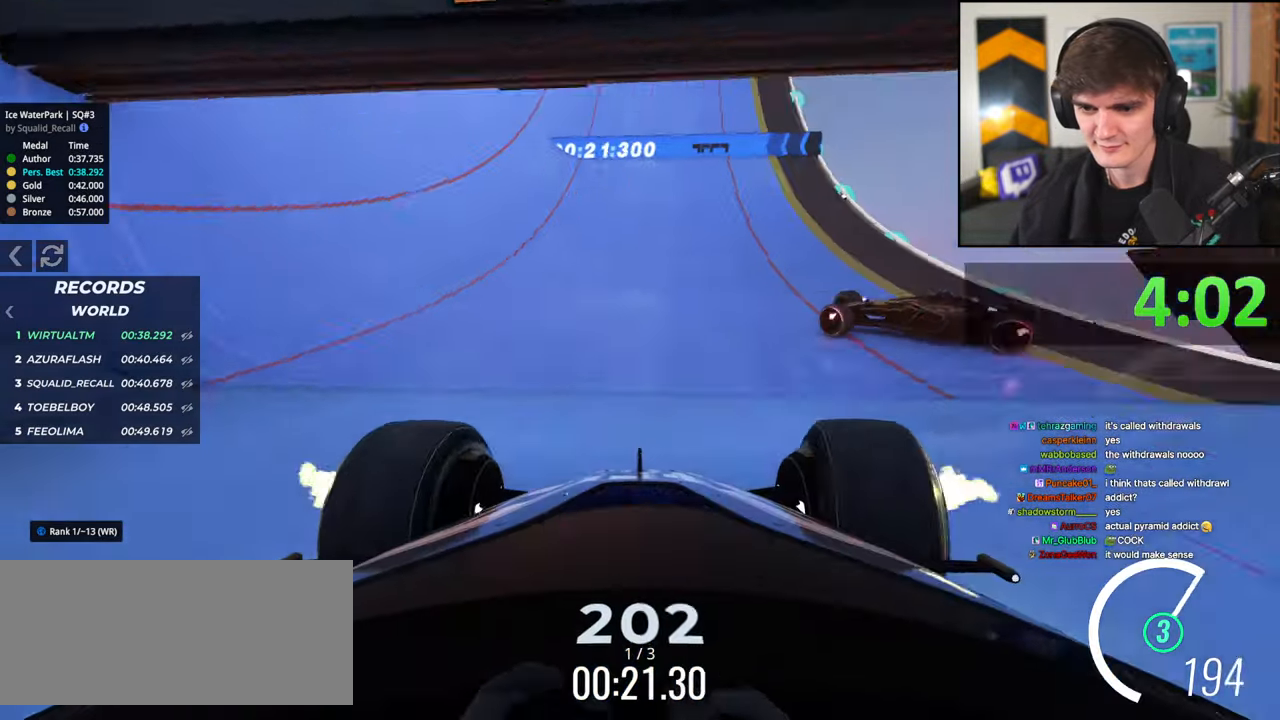
{"keys": ["right", "up"], "events": [[100, "right", "up"], [283, "right", "down"]]}
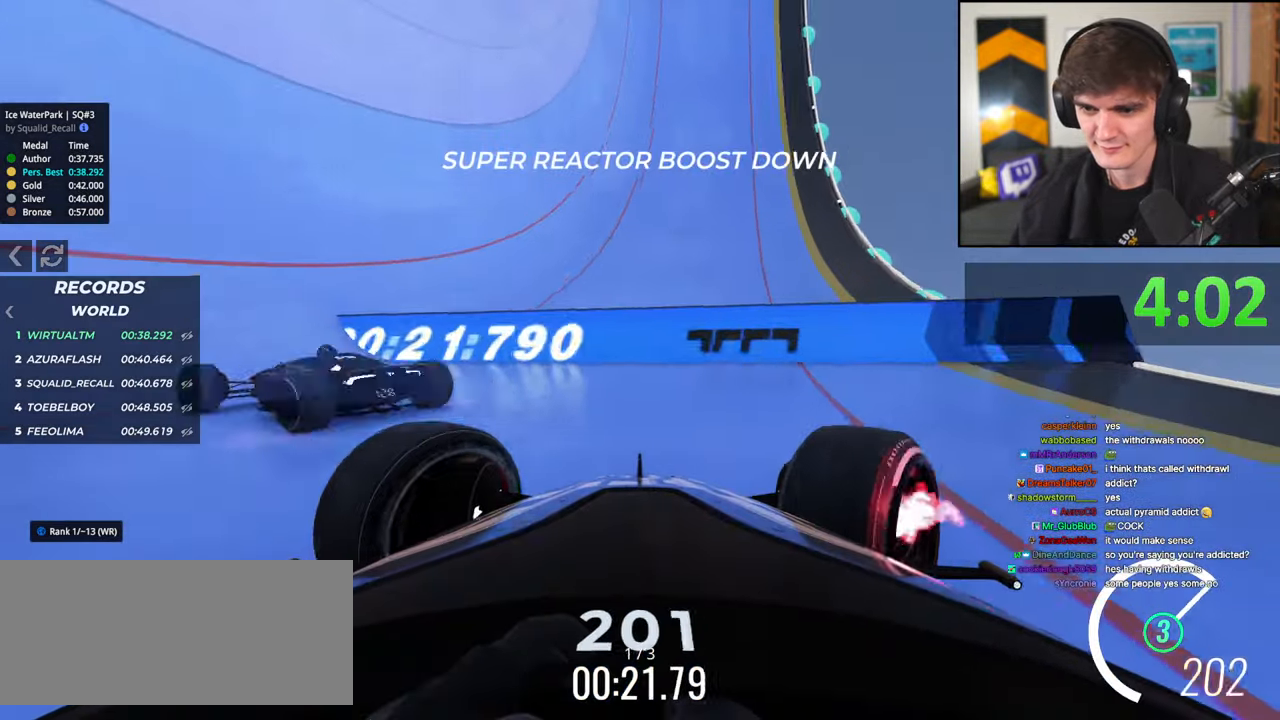
{"keys": ["up"], "events": [[117, "right", "up"], [167, "left", "down"], [250, "left", "up"], [450, "right", "down"], [500, "right", "up"]]}
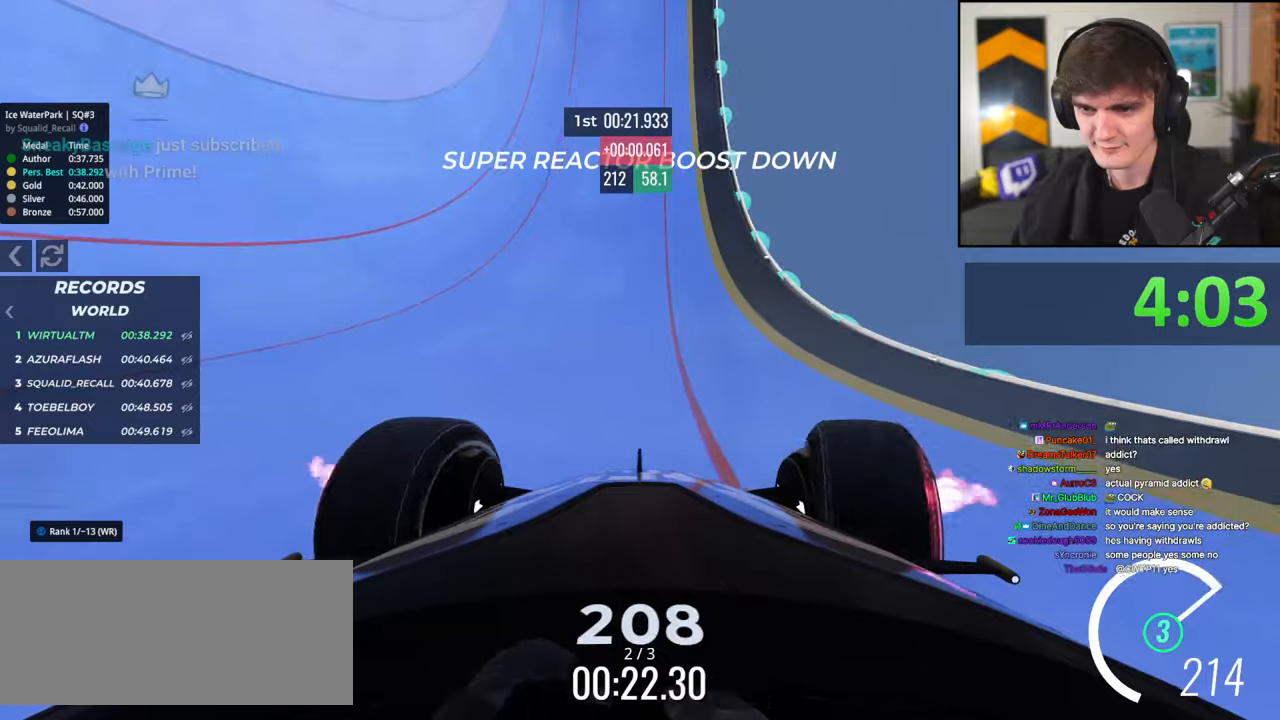
{"keys": ["up"], "events": [[83, "left", "down"], [183, "left", "up"], [317, "right", "down"], [367, "right", "up"]]}
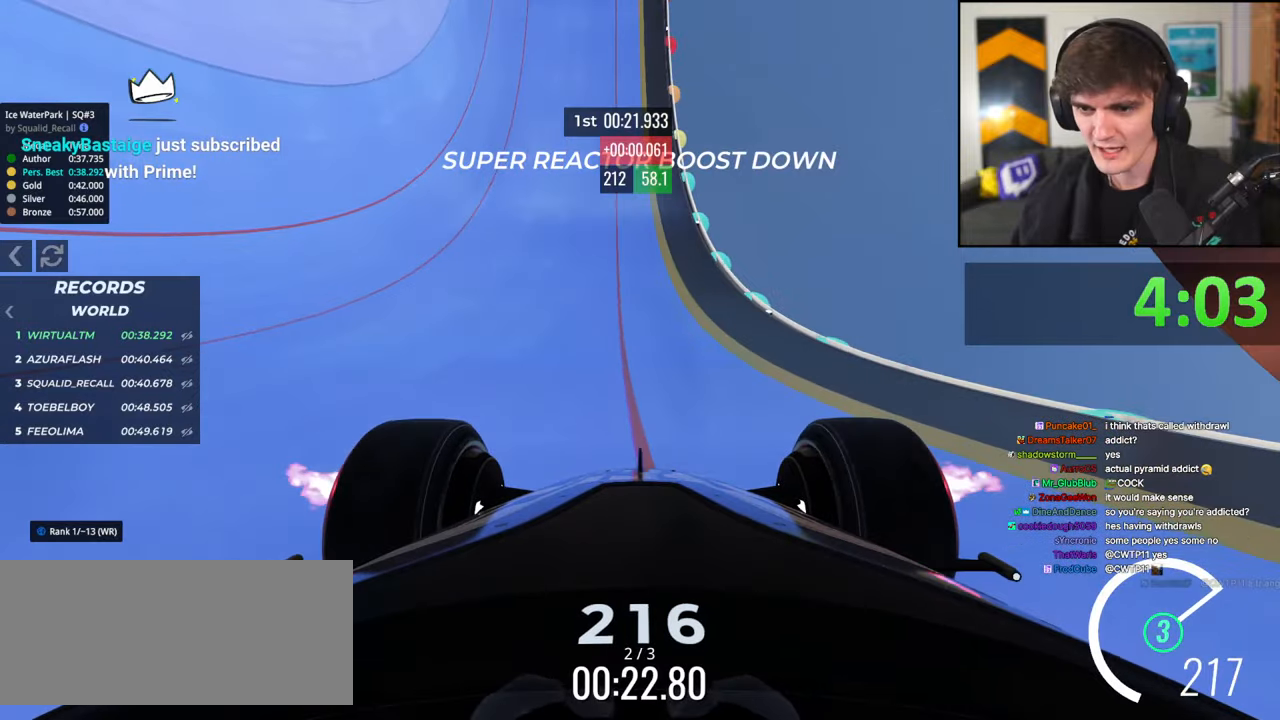
{"keys": ["left", "up"], "events": [[100, "left", "down"], [150, "left", "up"], [483, "left", "down"]]}
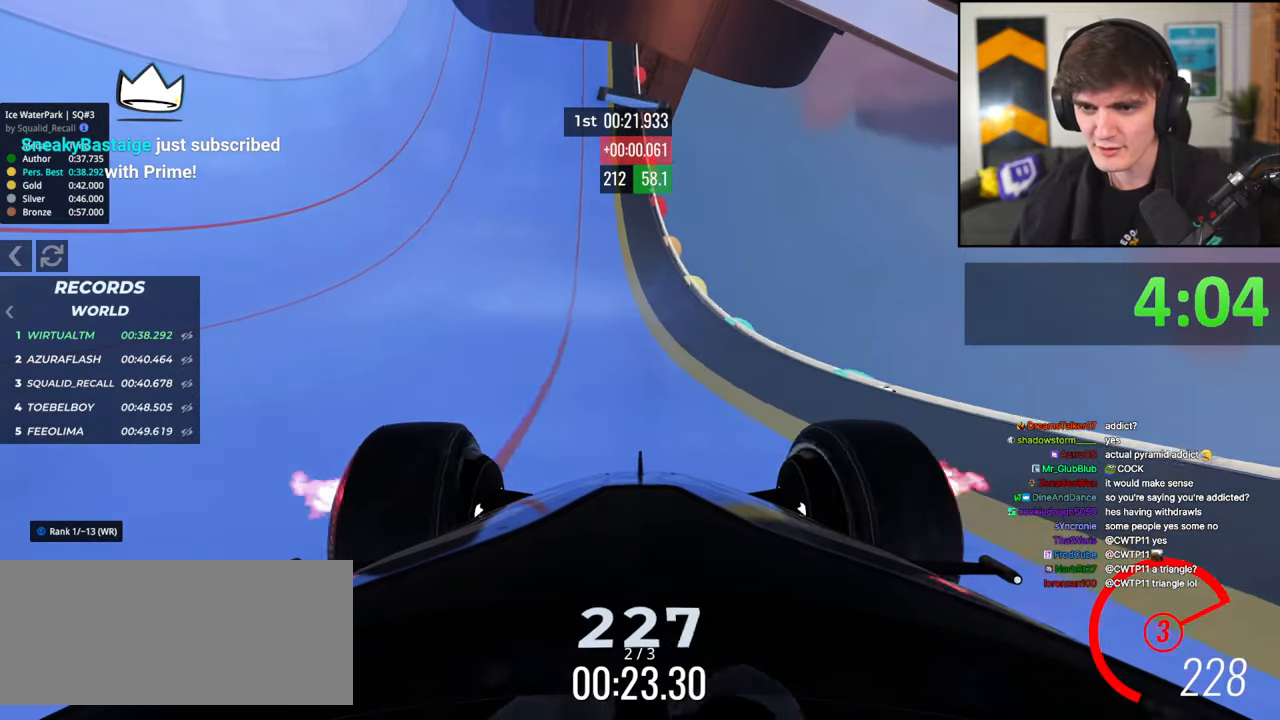
{"keys": ["right", "up"], "events": [[450, "left", "up"], [500, "right", "down"]]}
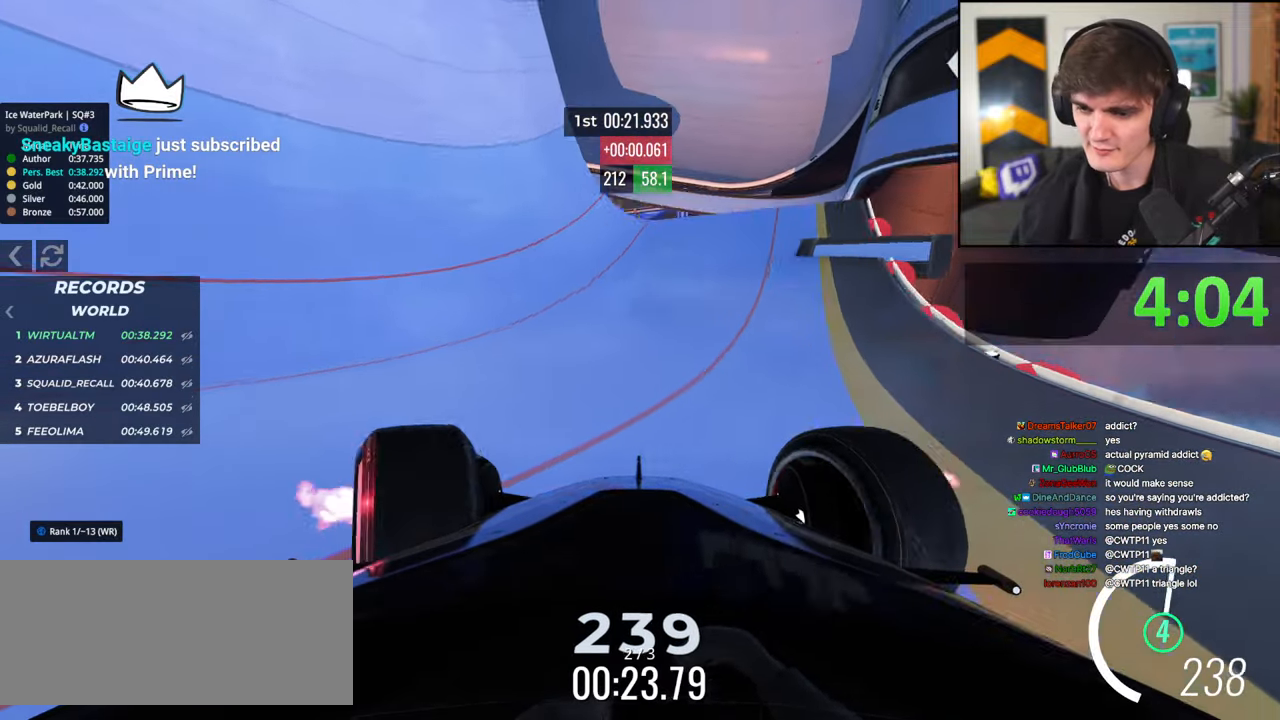
{"keys": ["right", "up"], "events": [[367, "right", "up"], [467, "right", "down"]]}
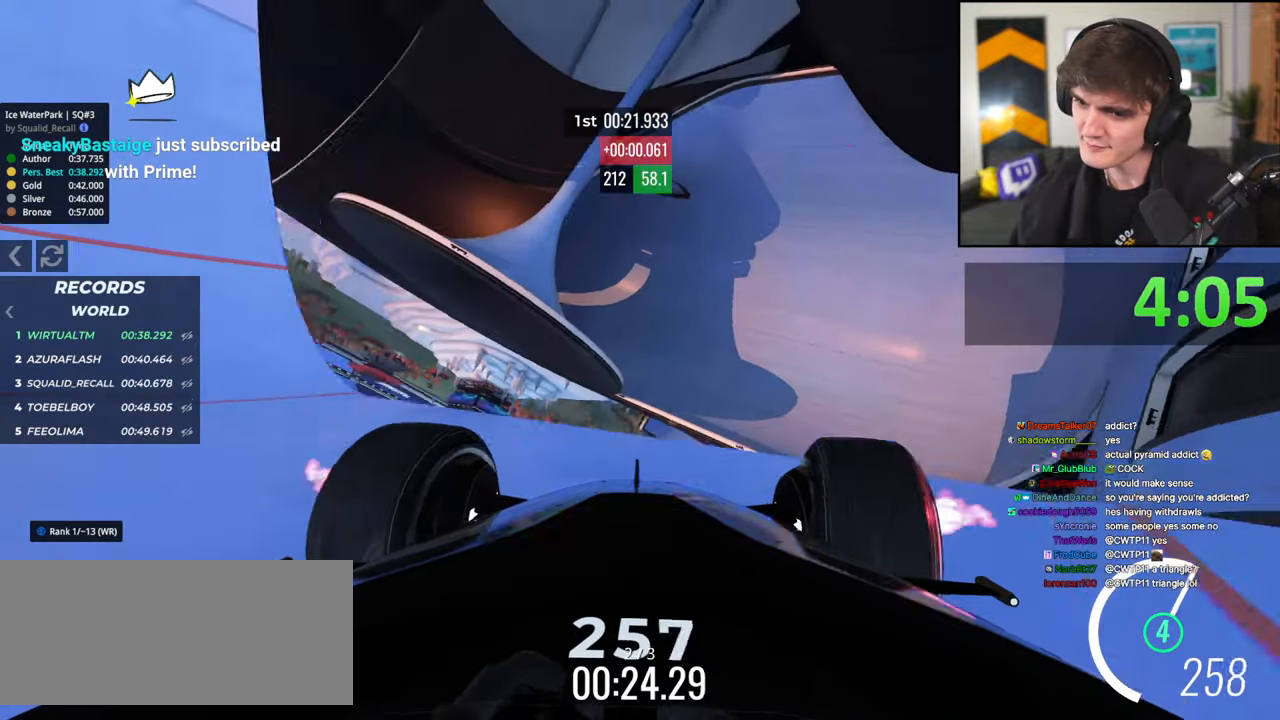
{"keys": ["left", "up"], "events": [[17, "right", "up"], [233, "left", "down"]]}
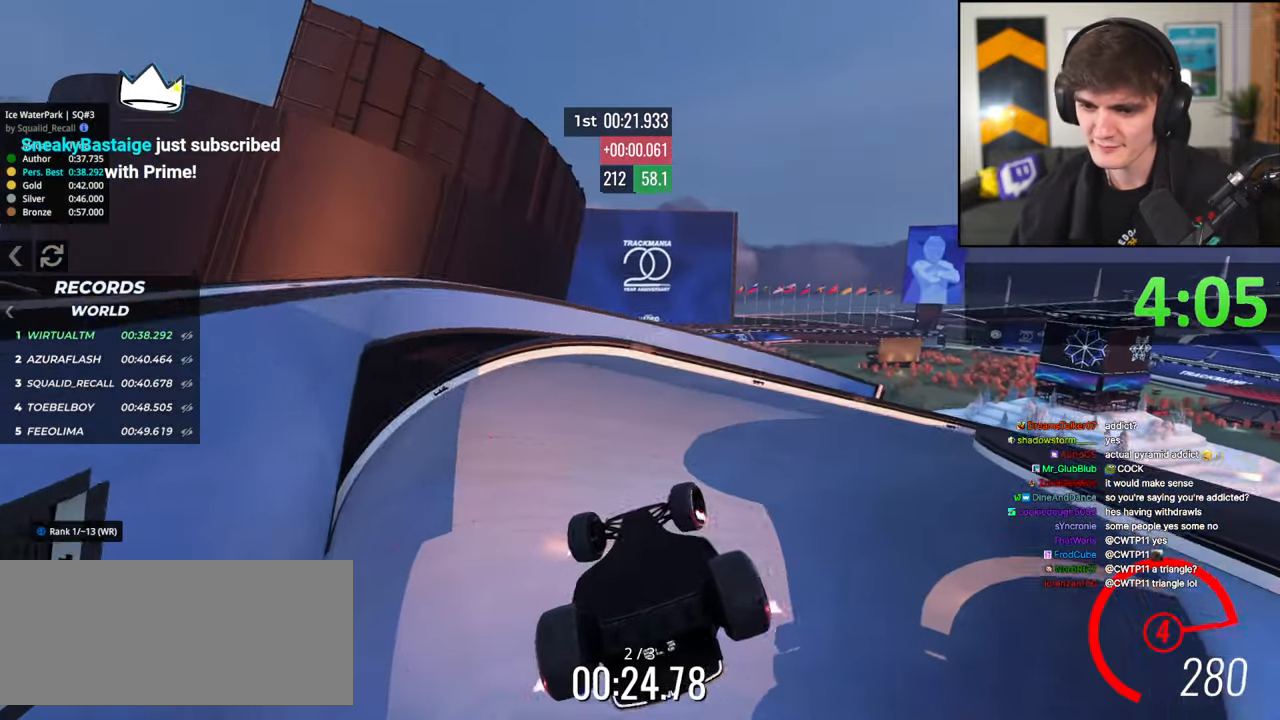
{"keys": ["left", "up"], "events": [[167, "left", "up"], [217, "right", "down"], [267, "right", "up"], [317, "left", "down"]]}
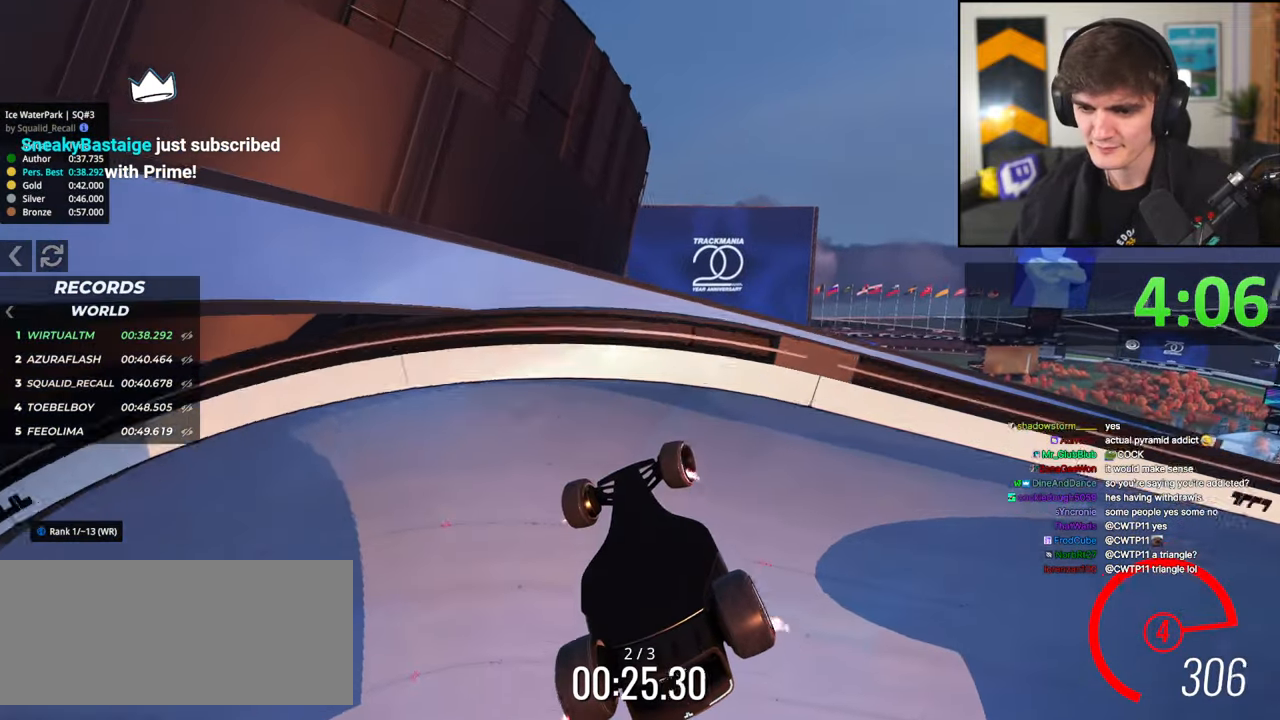
{"keys": ["left", "up"], "events": []}
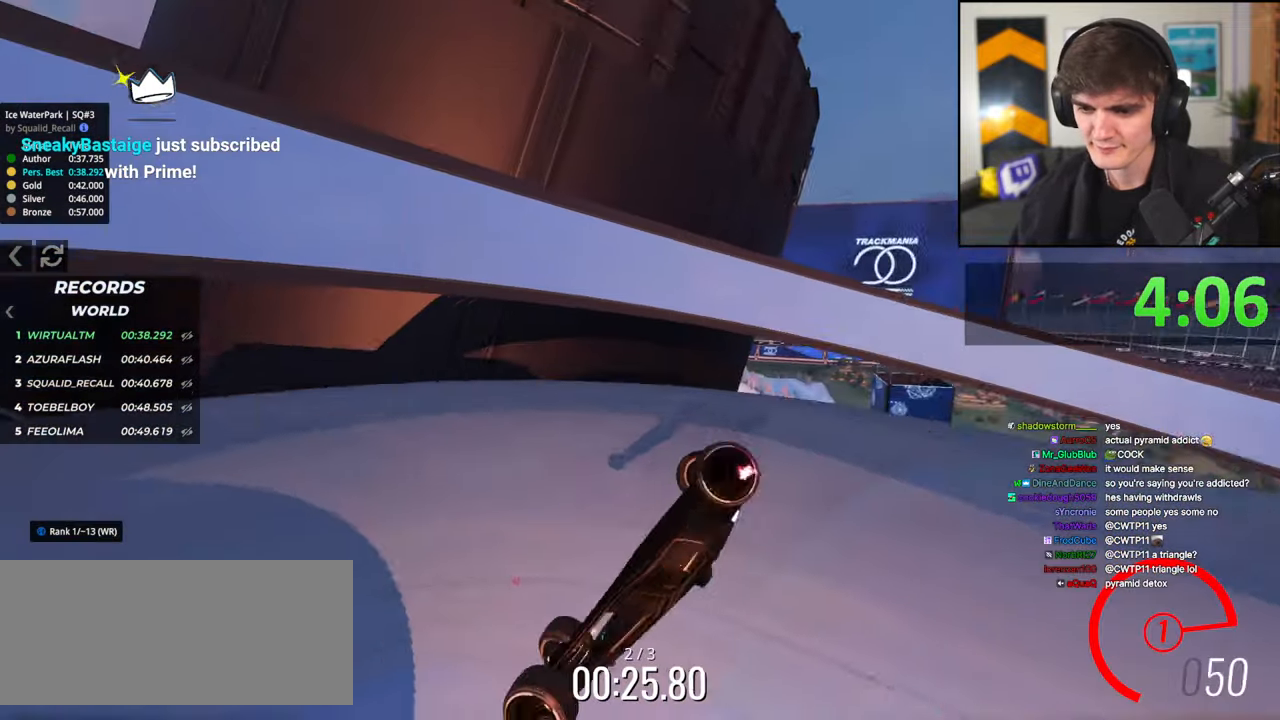
{"keys": ["left", "up"], "events": []}
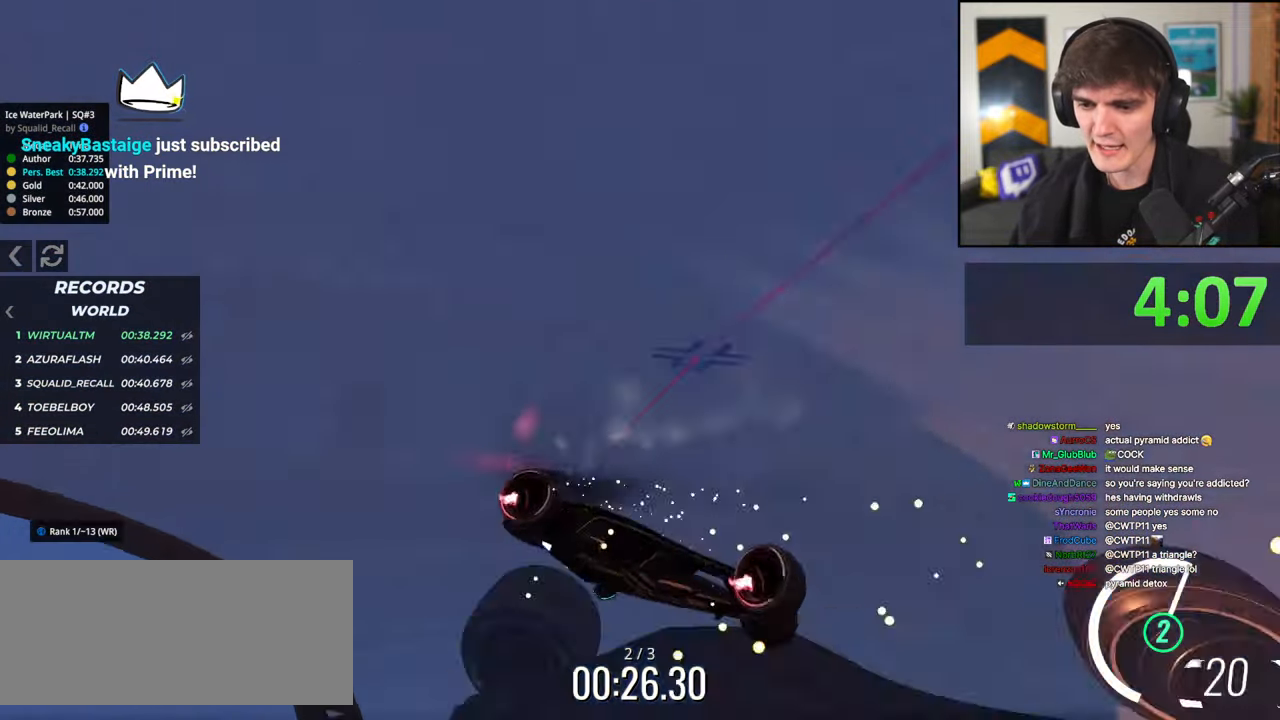
{"keys": ["right", "up"], "events": [[117, "right", "down"], [167, "left", "up"]]}
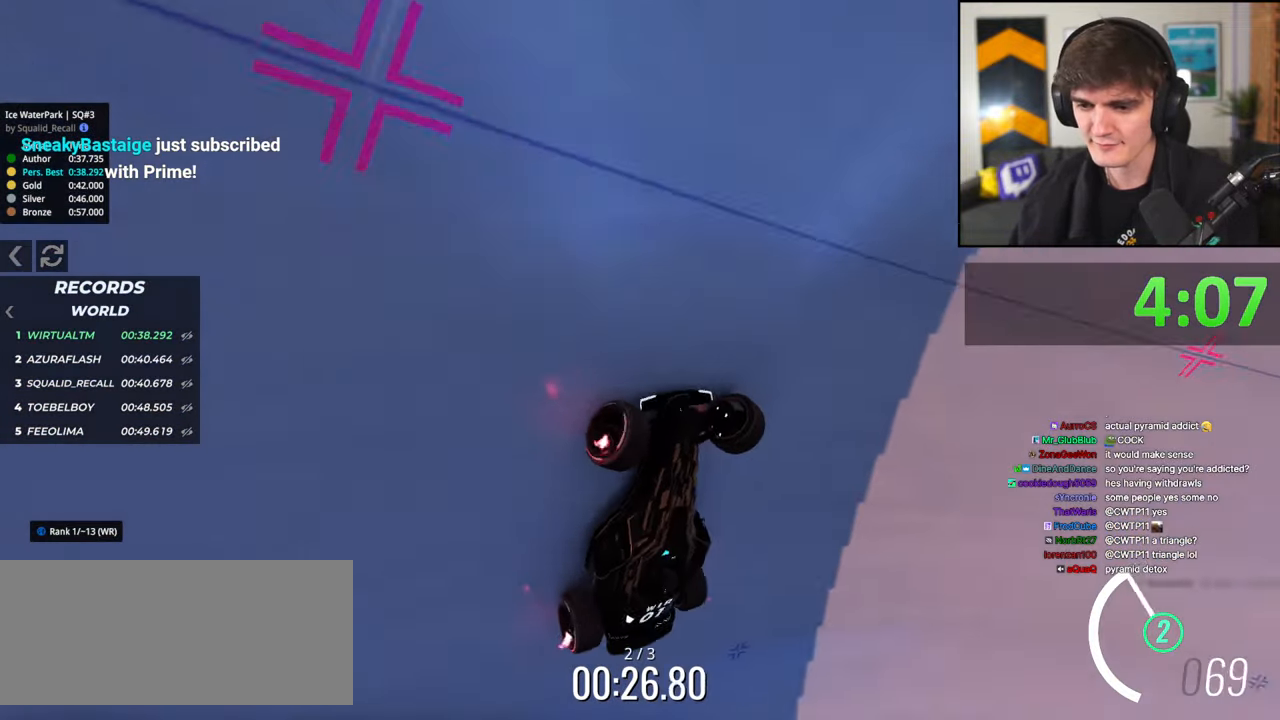
{"keys": ["right", "up"], "events": [[267, "up", "up"], [500, "up", "down"]]}
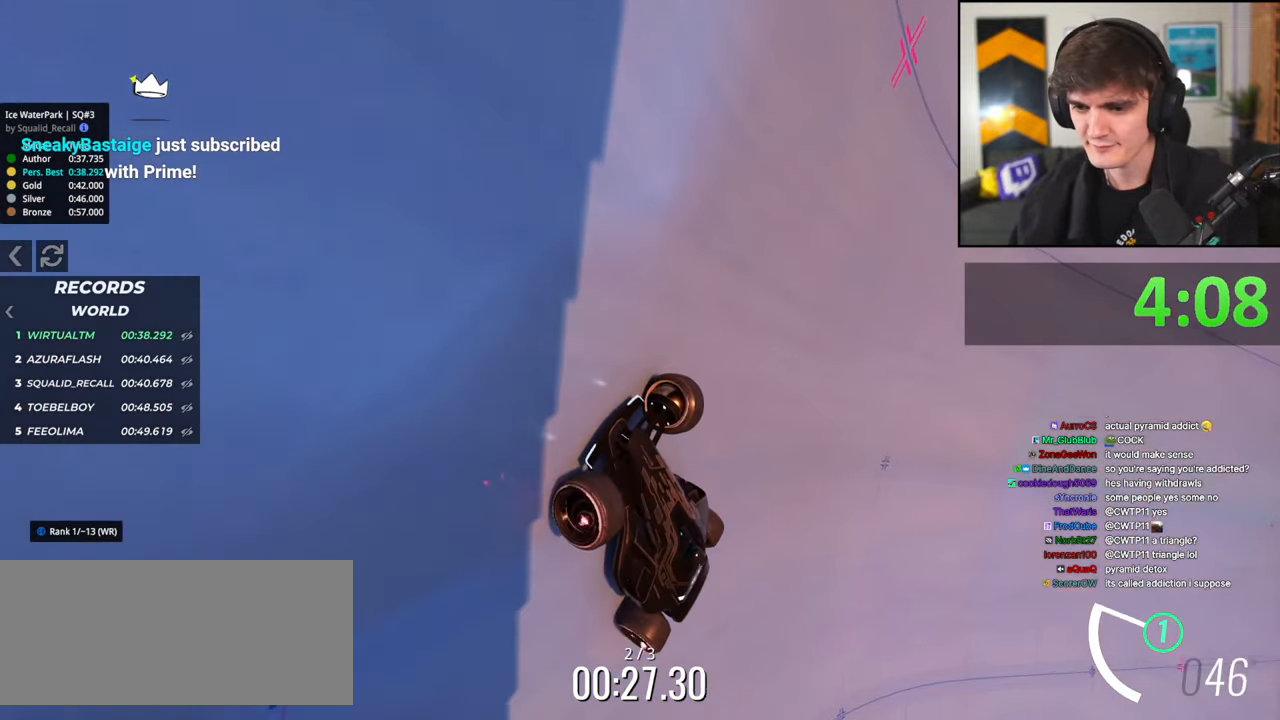
{"keys": ["right", "up"], "events": [[283, "right", "up"], [433, "right", "down"]]}
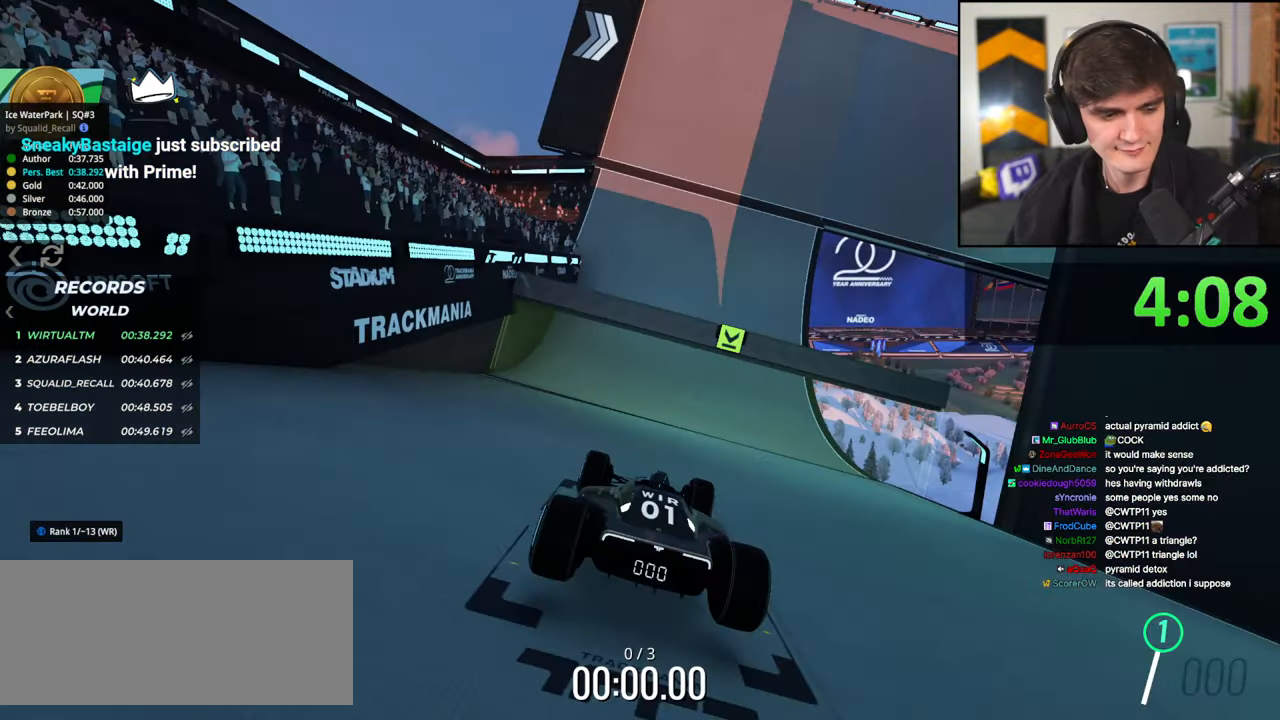
{"keys": ["up"], "events": [[350, "right", "up"]]}
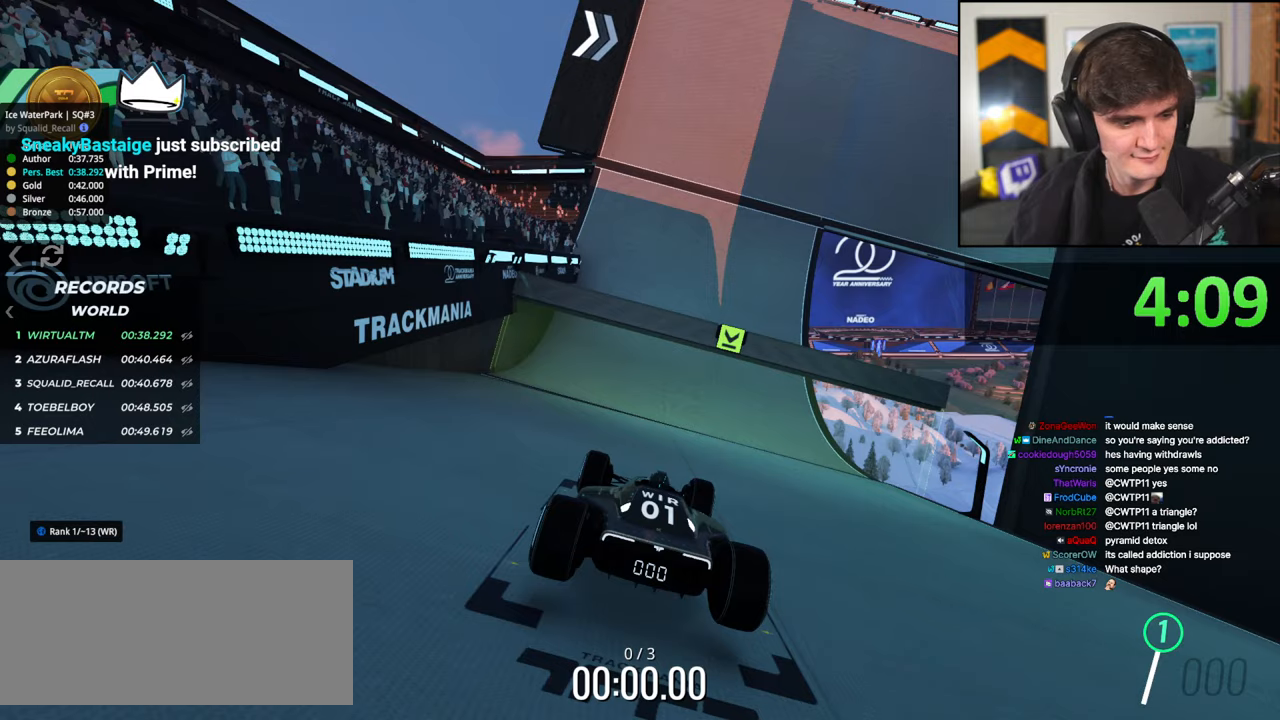
{"keys": ["up"], "events": []}
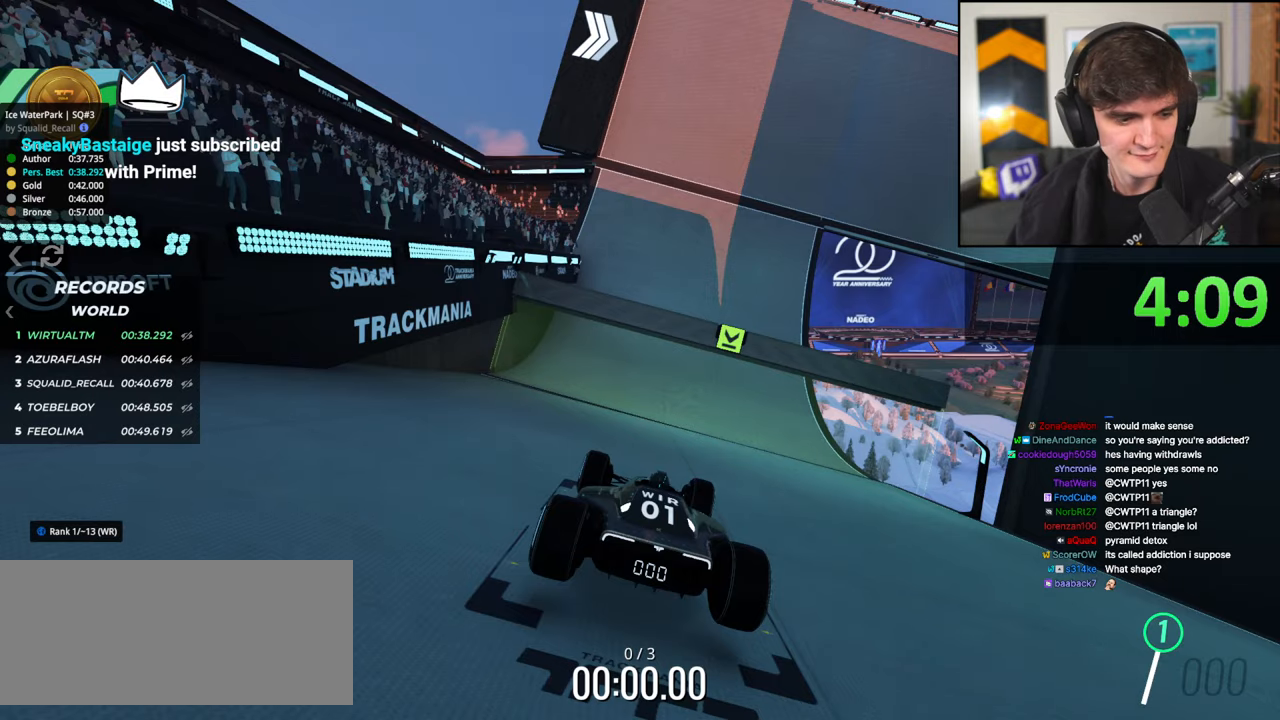
{"keys": ["up"], "events": []}
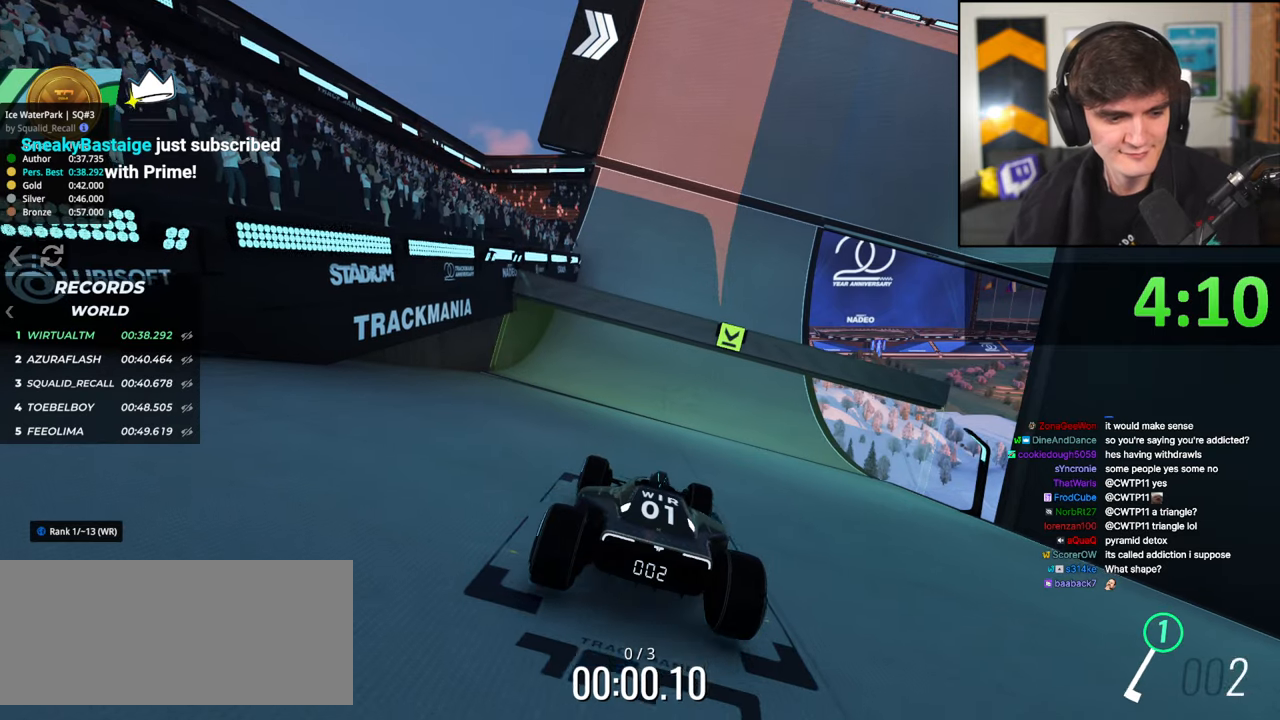
{"keys": ["up"], "events": []}
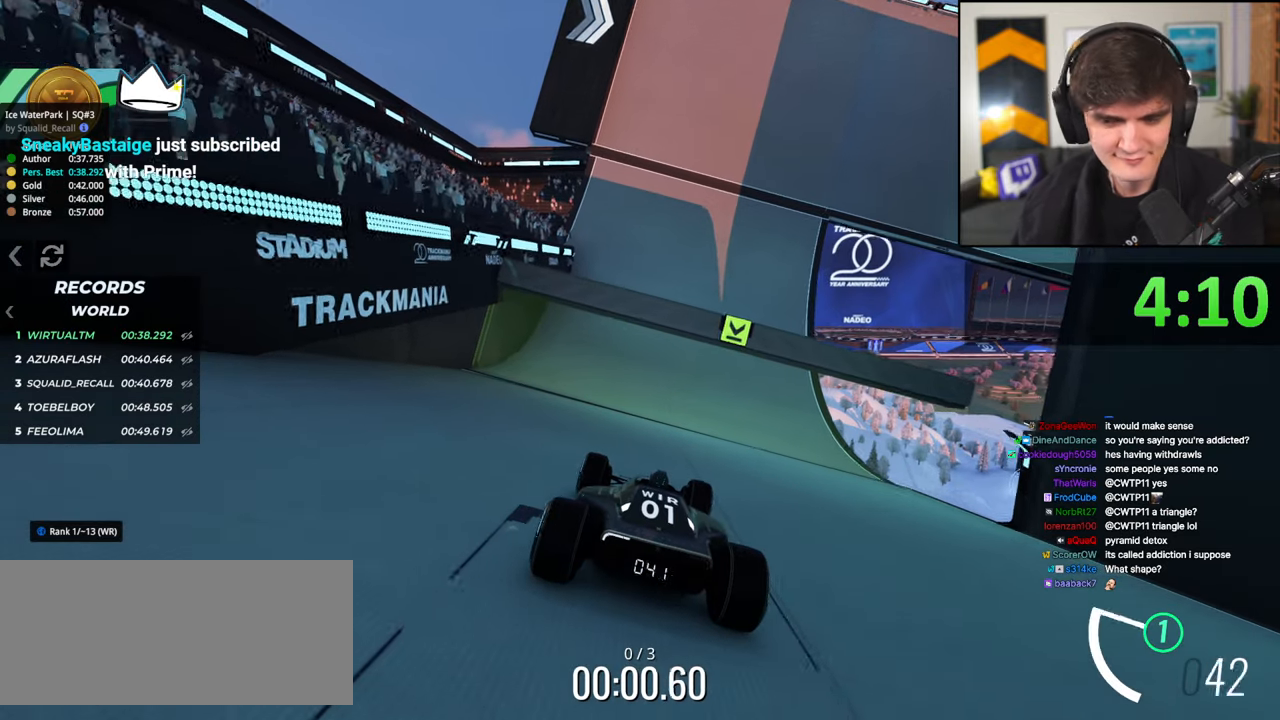
{"keys": ["up"], "events": []}
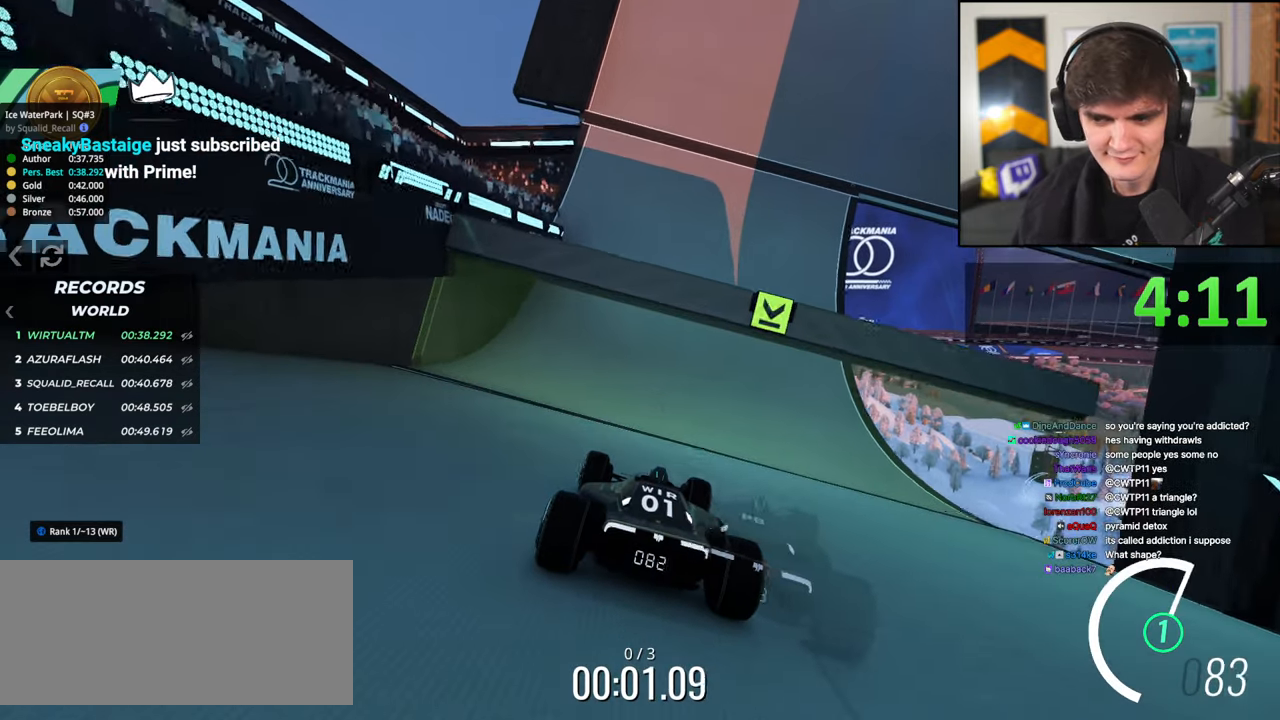
{"keys": ["up"], "events": [[17, "right", "down"], [100, "right", "up"]]}
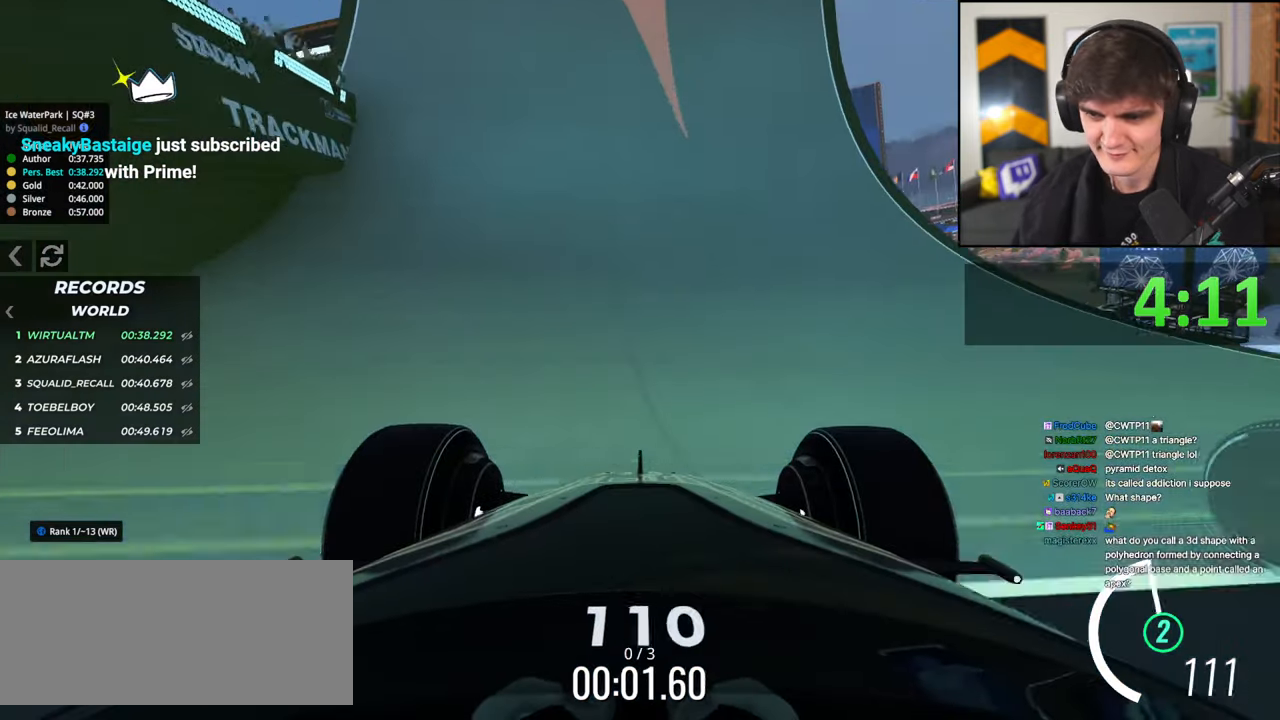
{"keys": ["up"], "events": [[117, "right", "down"], [217, "right", "up"], [400, "right", "down"], [500, "right", "up"]]}
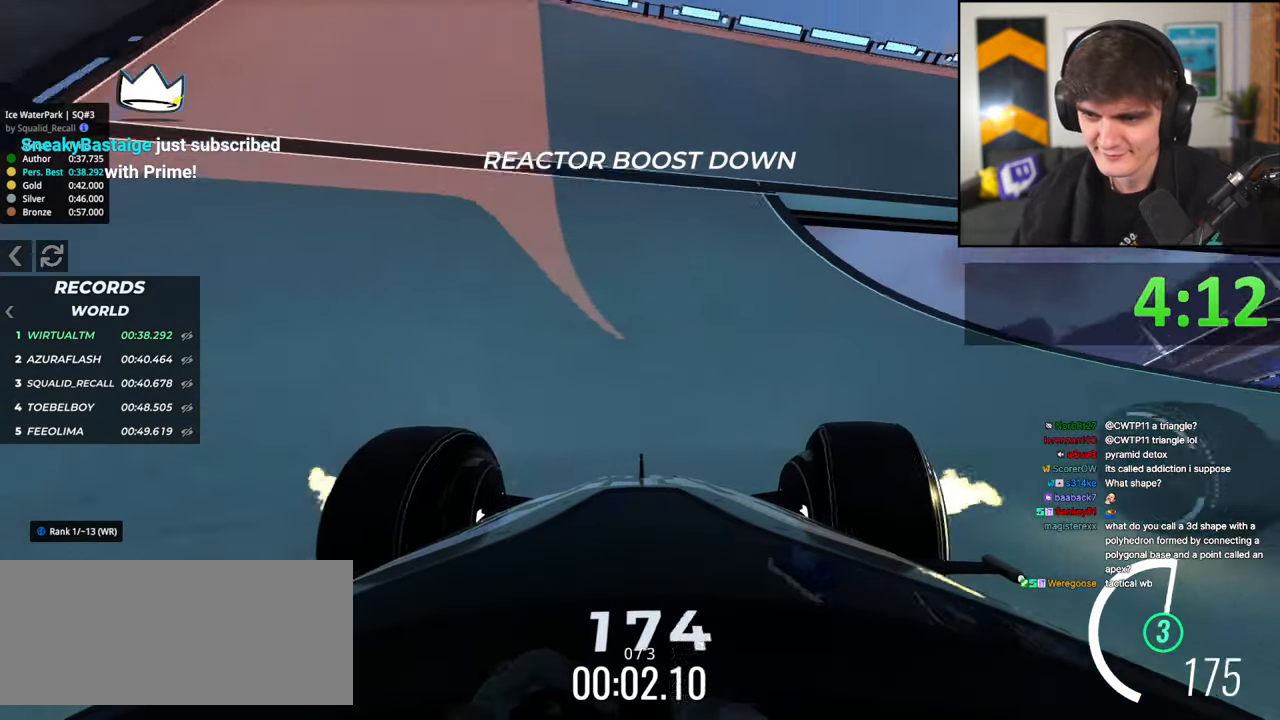
{"keys": ["right", "up"], "events": [[133, "right", "down"]]}
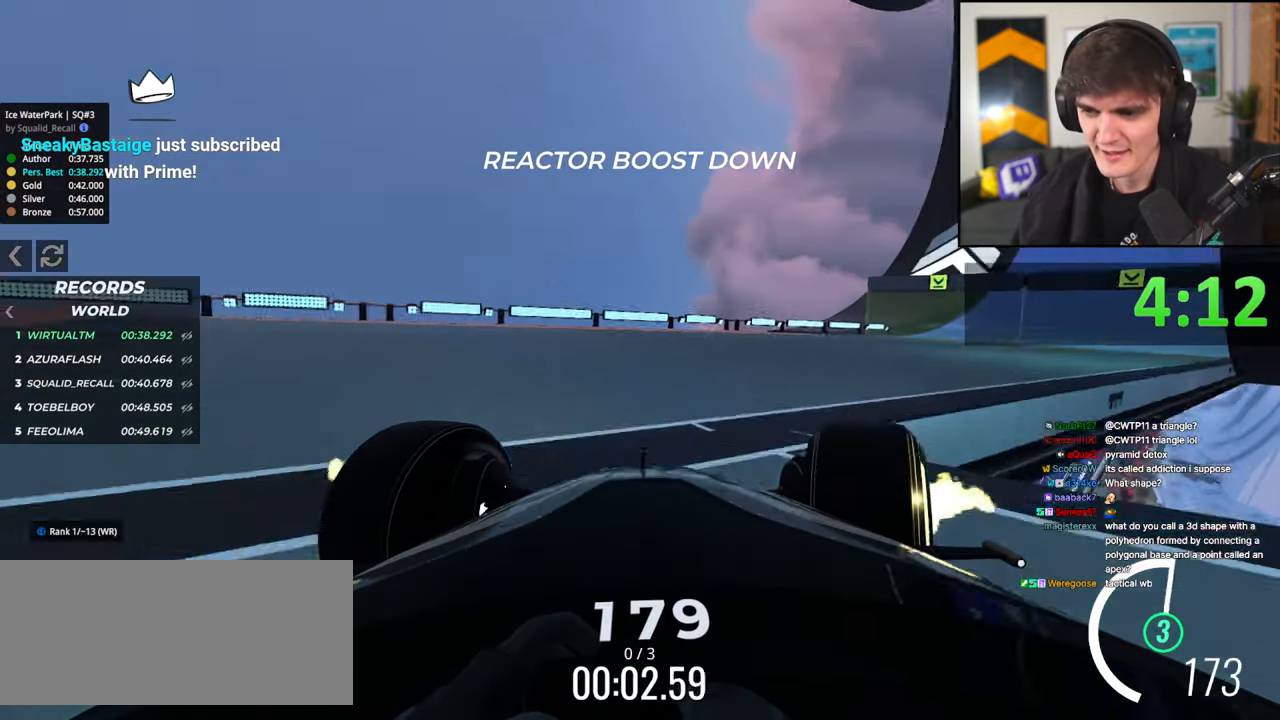
{"keys": ["right", "up"], "events": []}
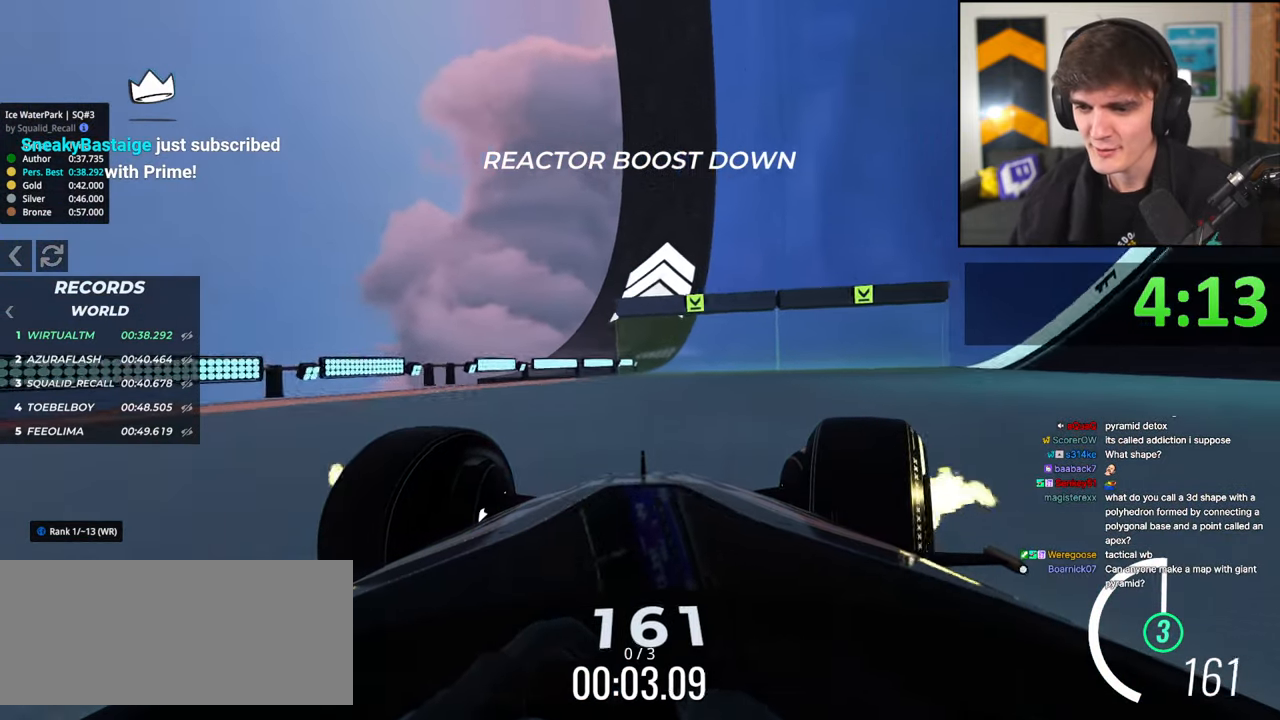
{"keys": ["up"], "events": [[33, "right", "up"], [300, "right", "down"], [400, "right", "up"]]}
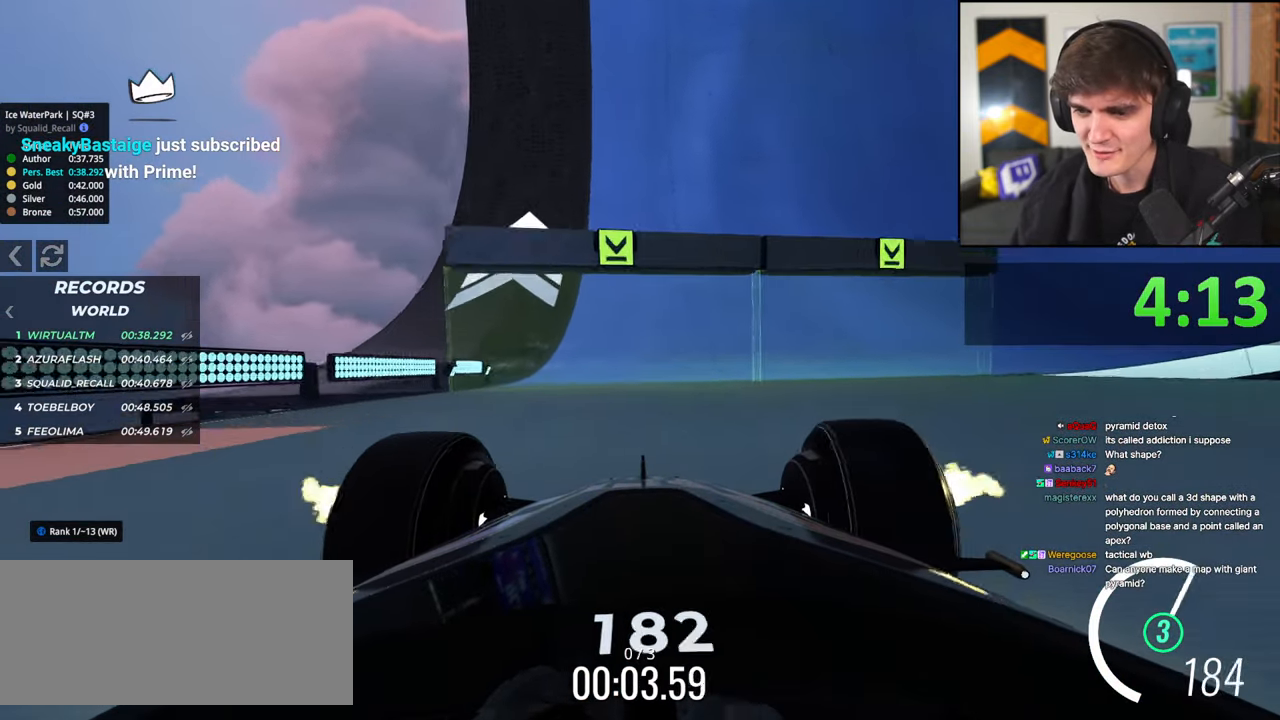
{"keys": ["right", "up"], "events": [[183, "right", "down"], [233, "right", "up"], [467, "right", "down"]]}
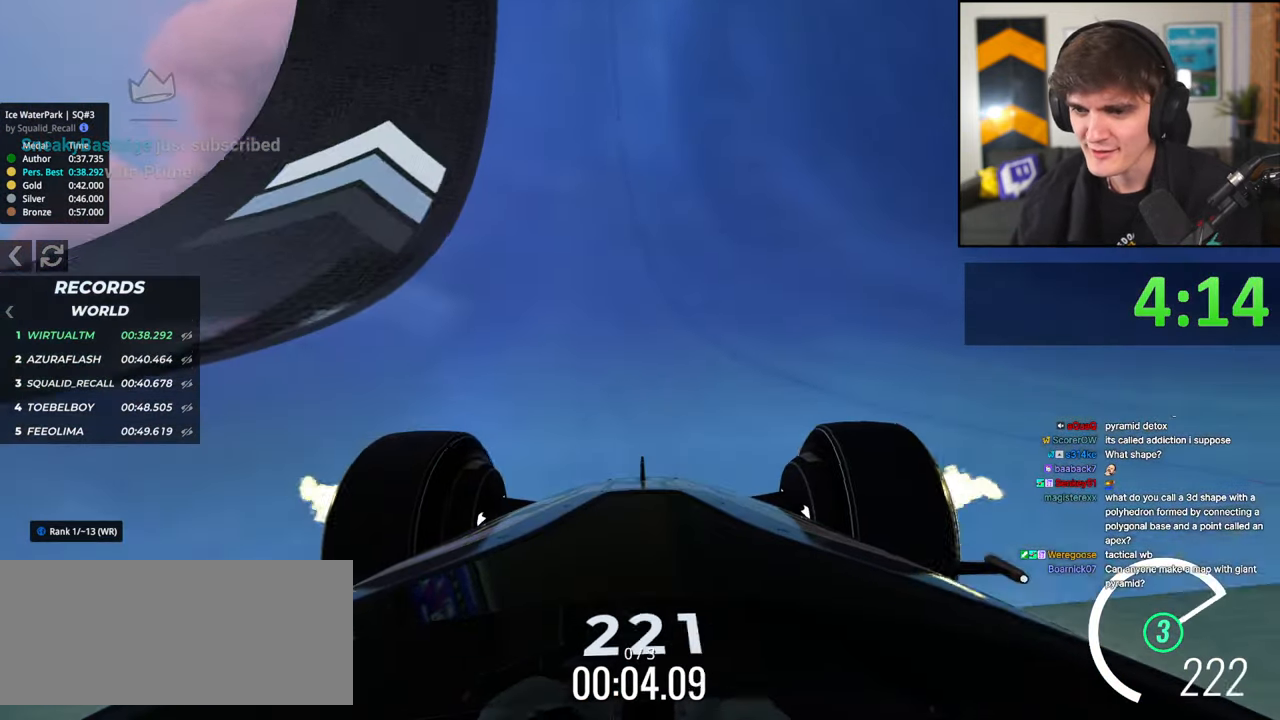
{"keys": ["up"], "events": [[50, "right", "up"], [250, "right", "down"], [333, "right", "up"]]}
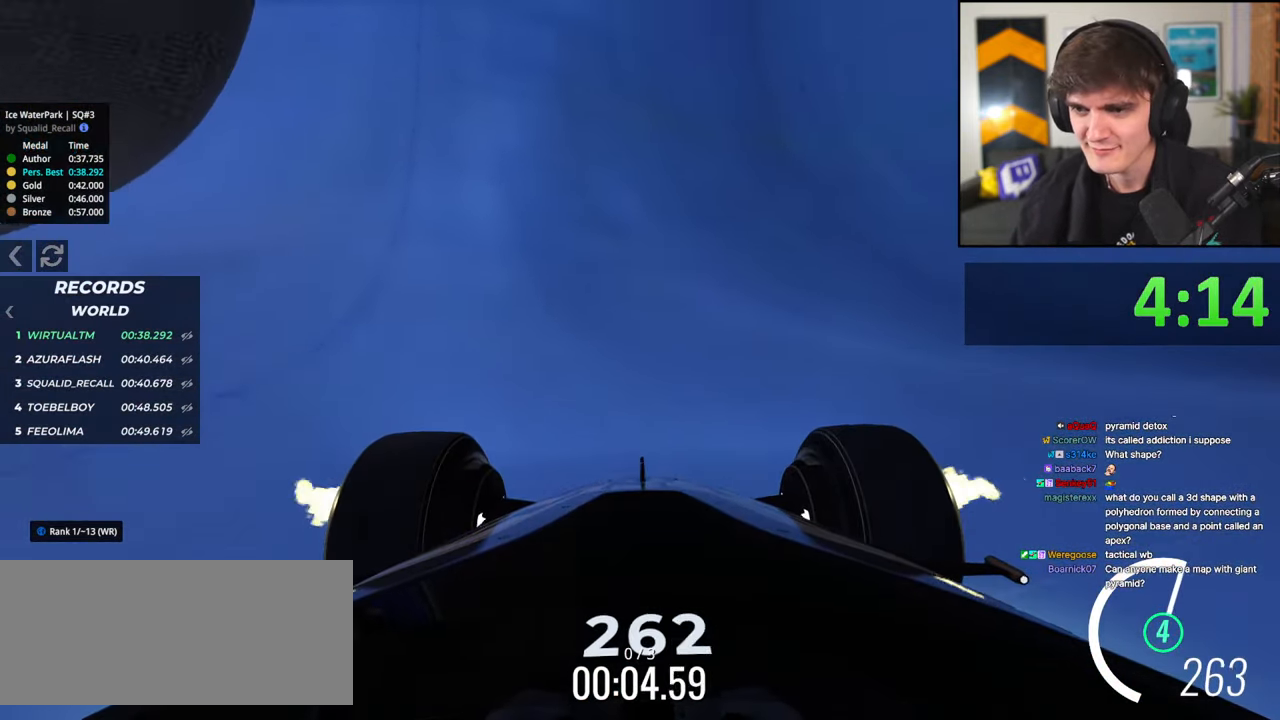
{"keys": ["left", "up"], "events": [[217, "left", "down"], [300, "left", "up"], [400, "left", "down"]]}